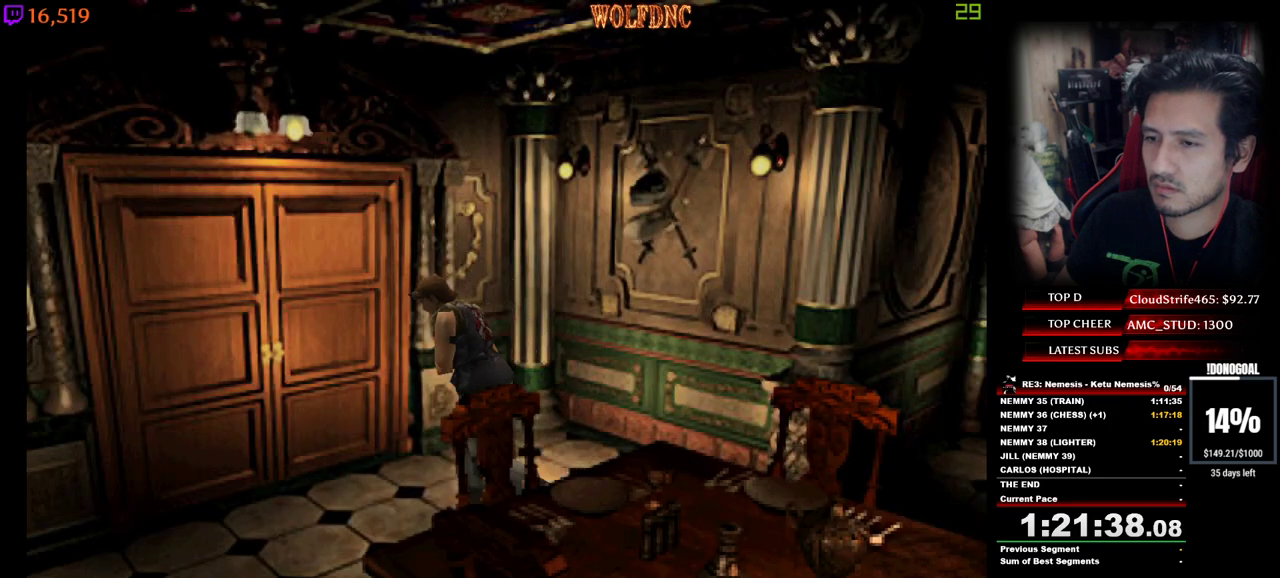
Gameplay with keyboard; each line is a JSON object with the keys held at the frame after it. "events" lists presses ("down") and releases ("up") of "a", "ctrl", "d", "e", "equals", "minus", "num0", "num2", "num4", "num5", "num6", "num8", "s", "shift", "space" and "w" between this image and that frame as [ms after this image, input, new state], when the widget could be followed in between. No other keys are recorded. Mouse input is not recorded.
{"keys": ["num2", "num4", "space", "w"], "events": [[117, "num2", "down"], [217, "d", "up"], [267, "num2", "up"], [317, "num2", "down"], [400, "num2", "up"], [450, "num2", "down"], [500, "space", "down"]]}
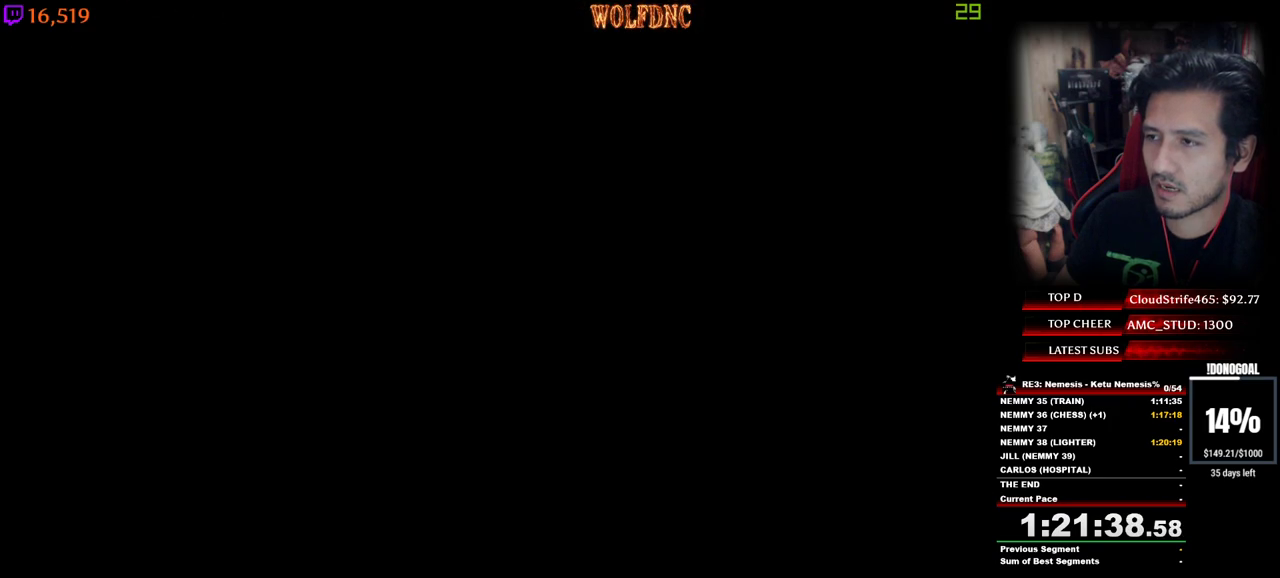
{"keys": ["num4", "w"], "events": [[50, "num4", "up"], [133, "num2", "up"], [133, "space", "up"], [133, "w", "up"], [183, "num2", "down"], [233, "space", "down"], [283, "num2", "up"], [283, "w", "down"], [317, "space", "up"], [367, "num4", "down"]]}
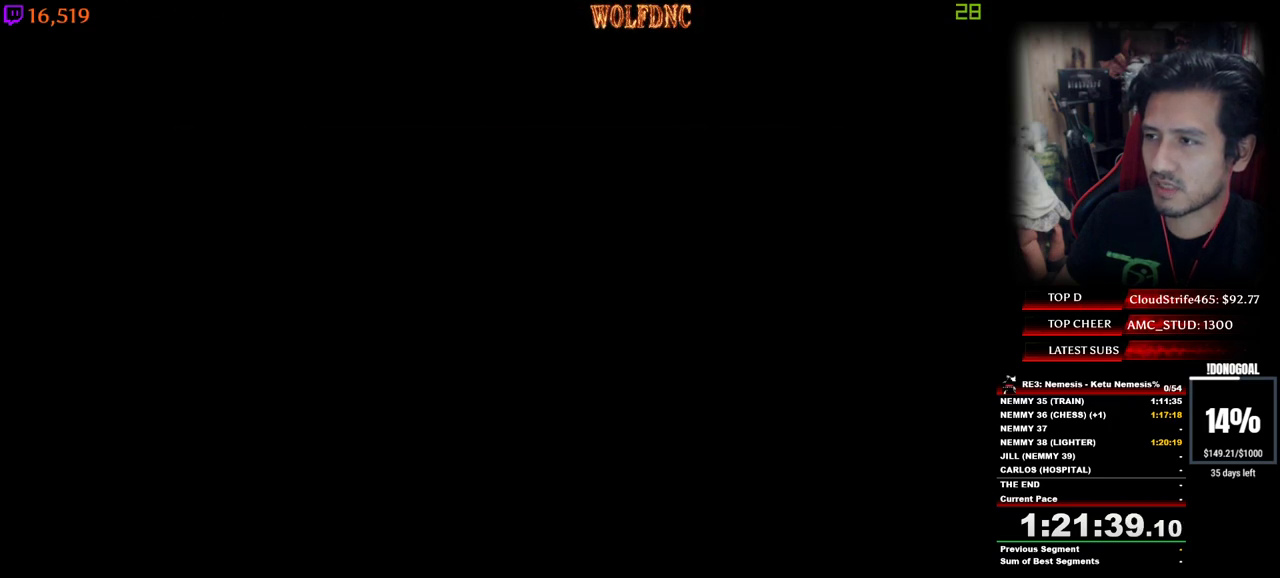
{"keys": ["num4", "w"], "events": []}
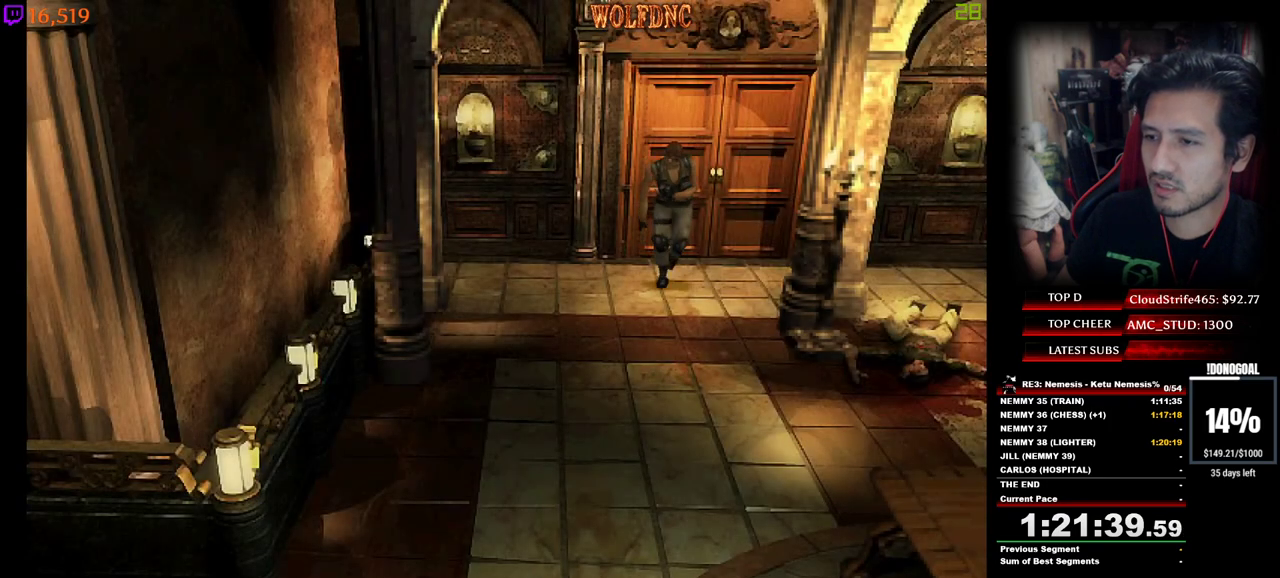
{"keys": ["num4", "w"], "events": []}
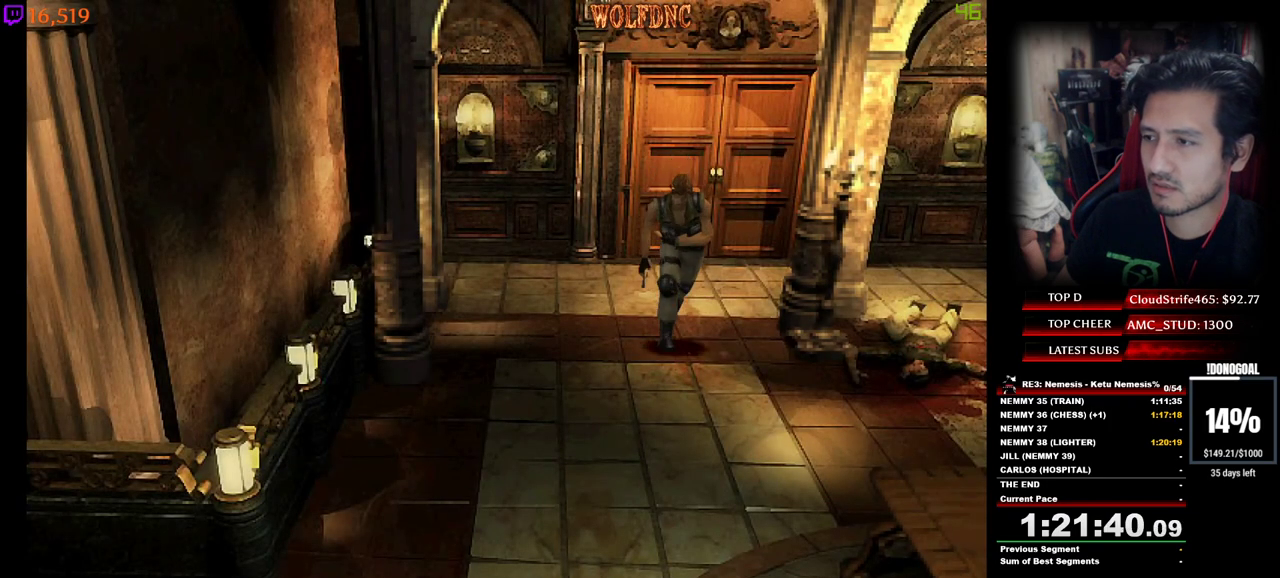
{"keys": ["a", "num4", "w"], "events": [[467, "a", "down"]]}
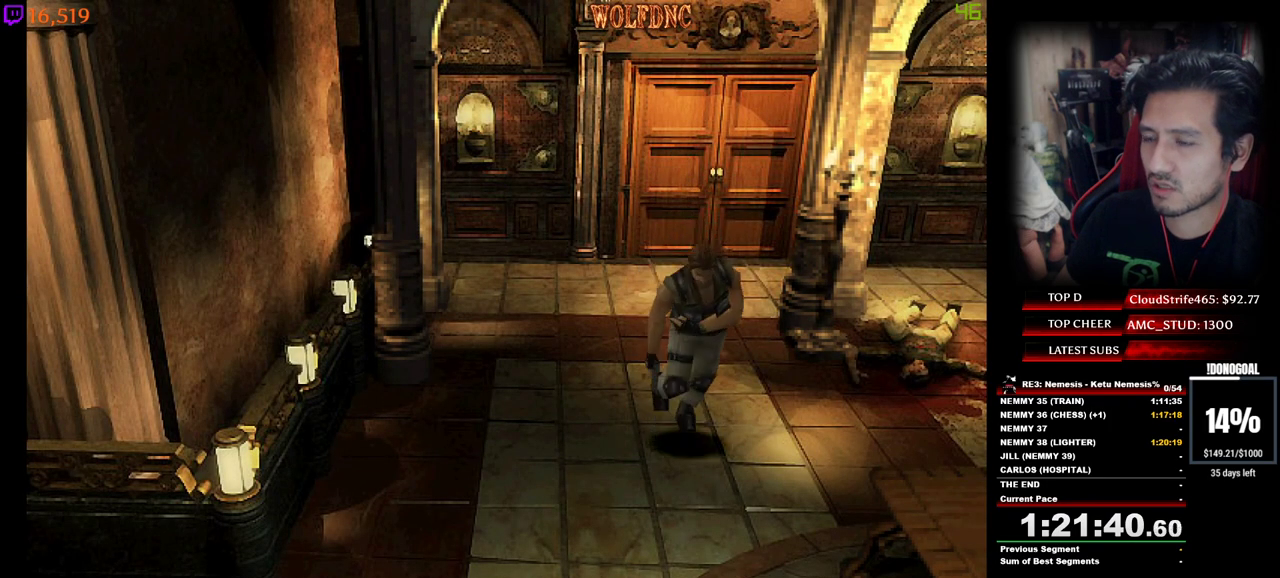
{"keys": [], "events": [[50, "a", "up"], [100, "num6", "down"], [150, "num6", "up"], [200, "num4", "up"], [200, "w", "up"], [250, "num6", "down"], [283, "num6", "up"]]}
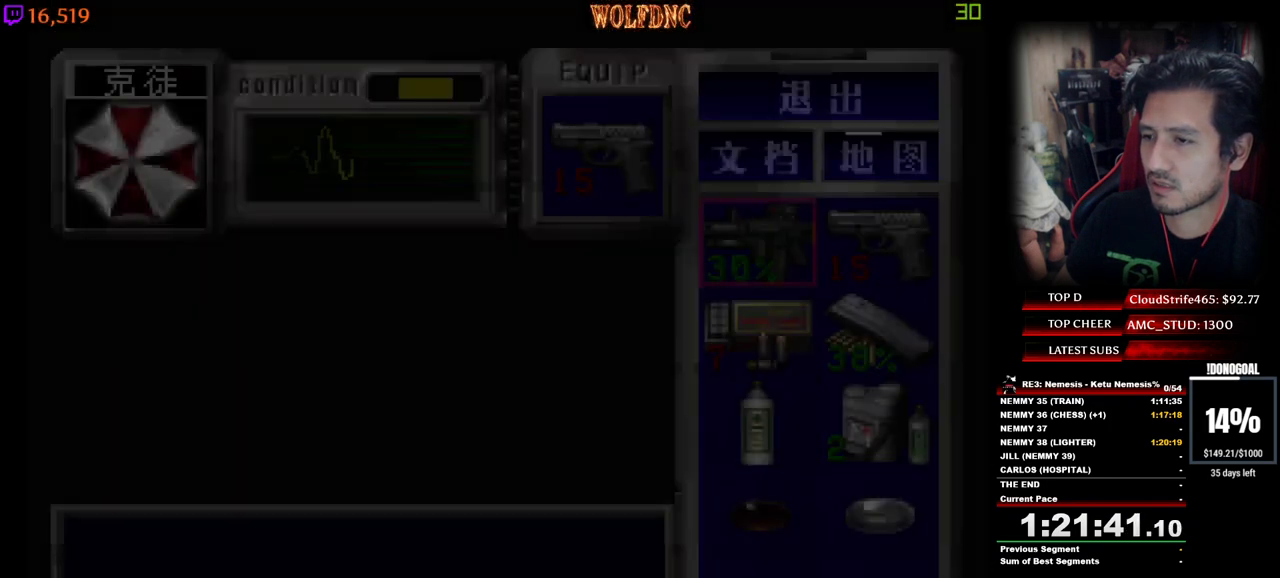
{"keys": ["num4", "w"], "events": [[350, "num6", "down"], [400, "w", "down"], [450, "num6", "up"], [500, "num4", "down"]]}
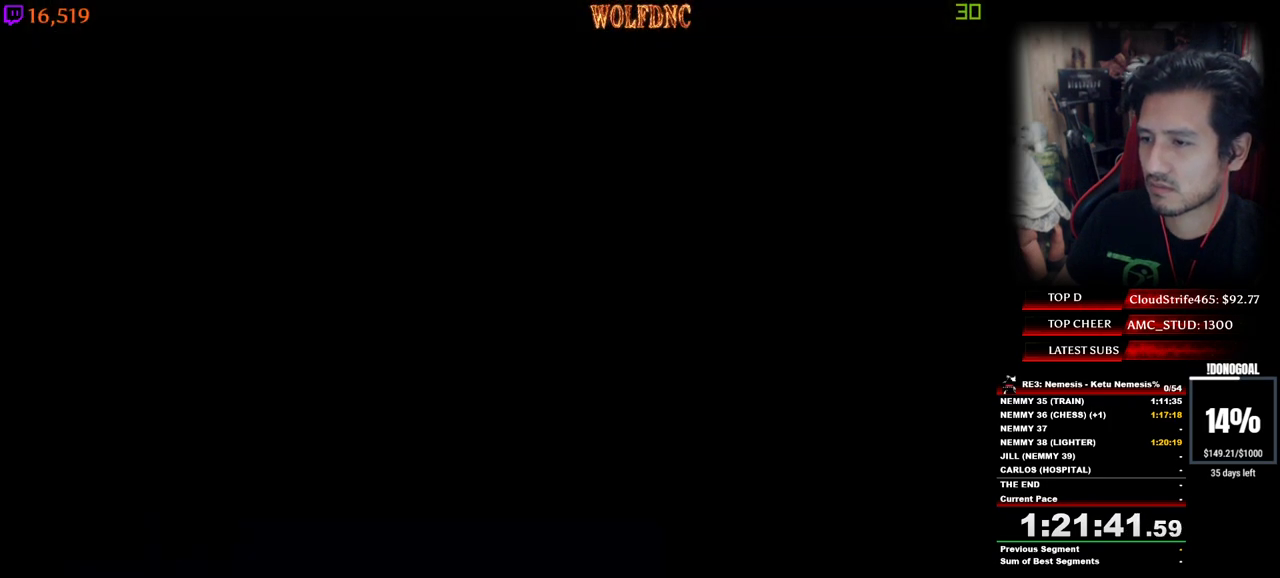
{"keys": ["num4", "w"], "events": []}
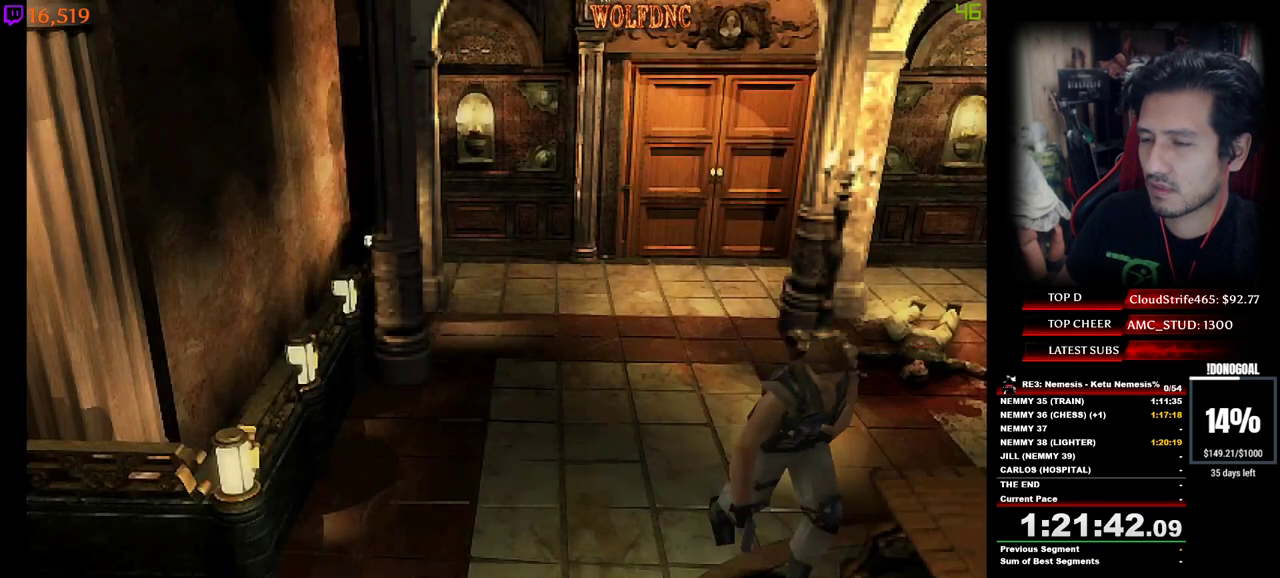
{"keys": ["num4", "w"], "events": []}
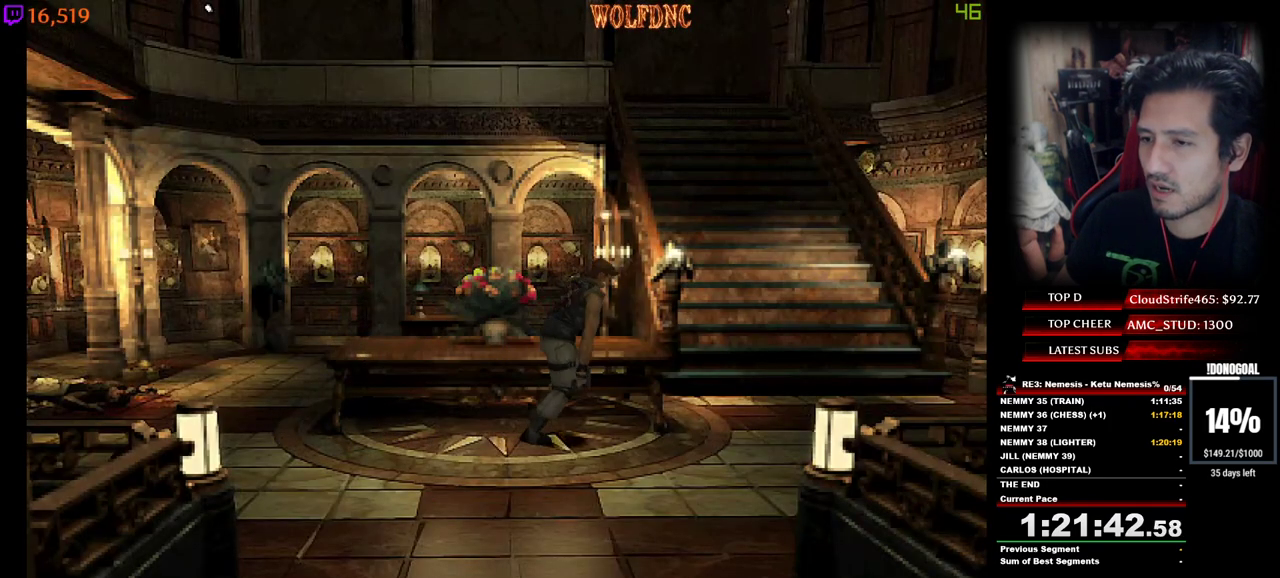
{"keys": ["num4", "w"], "events": []}
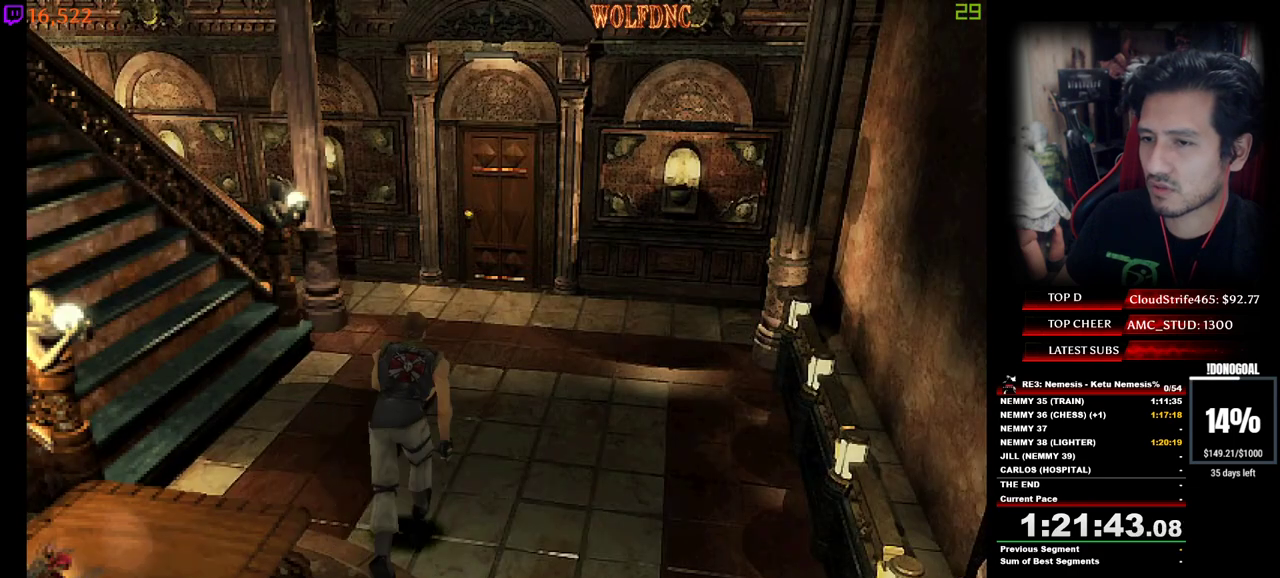
{"keys": ["num4", "w"], "events": []}
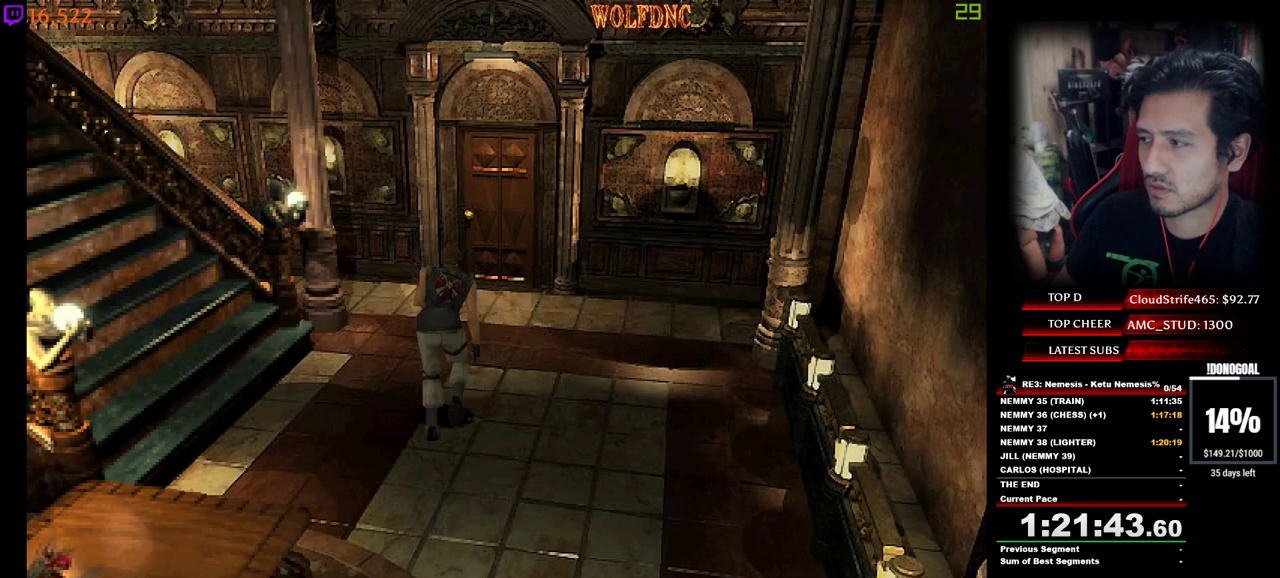
{"keys": ["d", "num4", "w"], "events": [[433, "d", "down"]]}
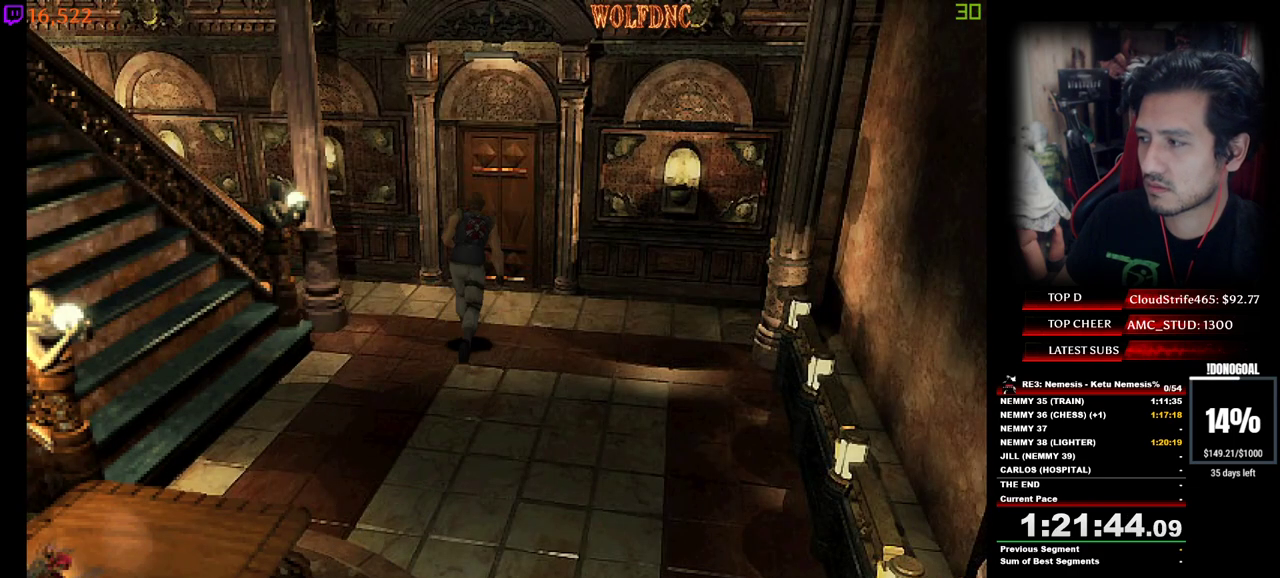
{"keys": ["num2", "num4", "w"], "events": [[33, "d", "up"], [67, "num2", "down"]]}
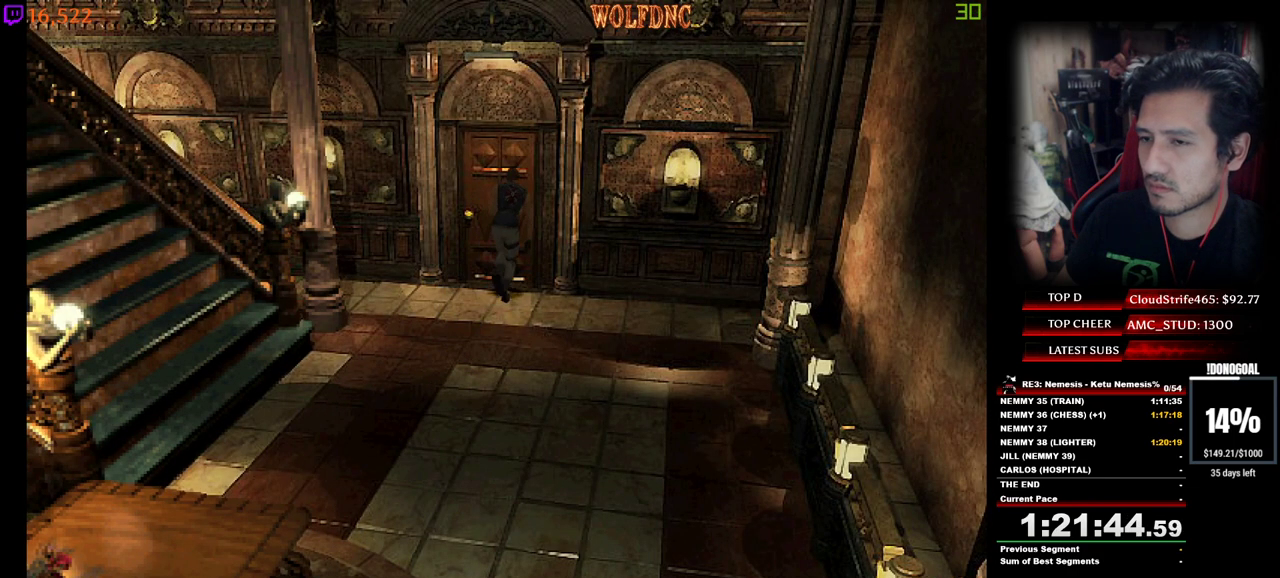
{"keys": ["num2", "num4", "space", "w"], "events": [[233, "num2", "up"], [283, "num2", "down"], [417, "num2", "up"], [417, "space", "down"], [467, "num2", "down"]]}
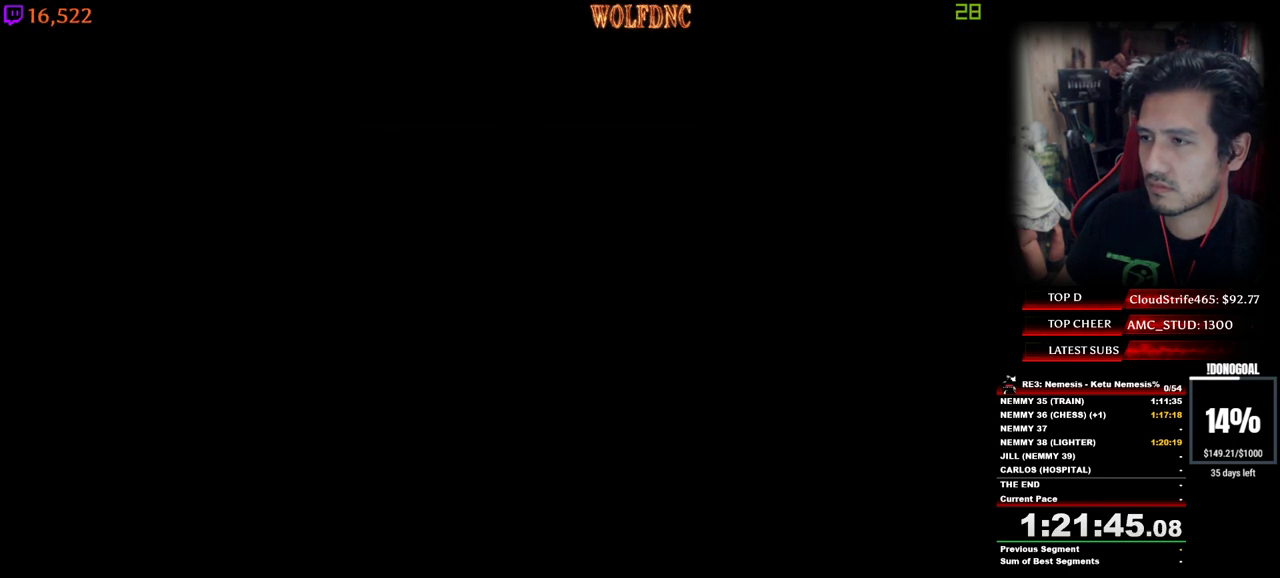
{"keys": ["num4", "w"], "events": [[67, "num2", "up"], [100, "space", "up"]]}
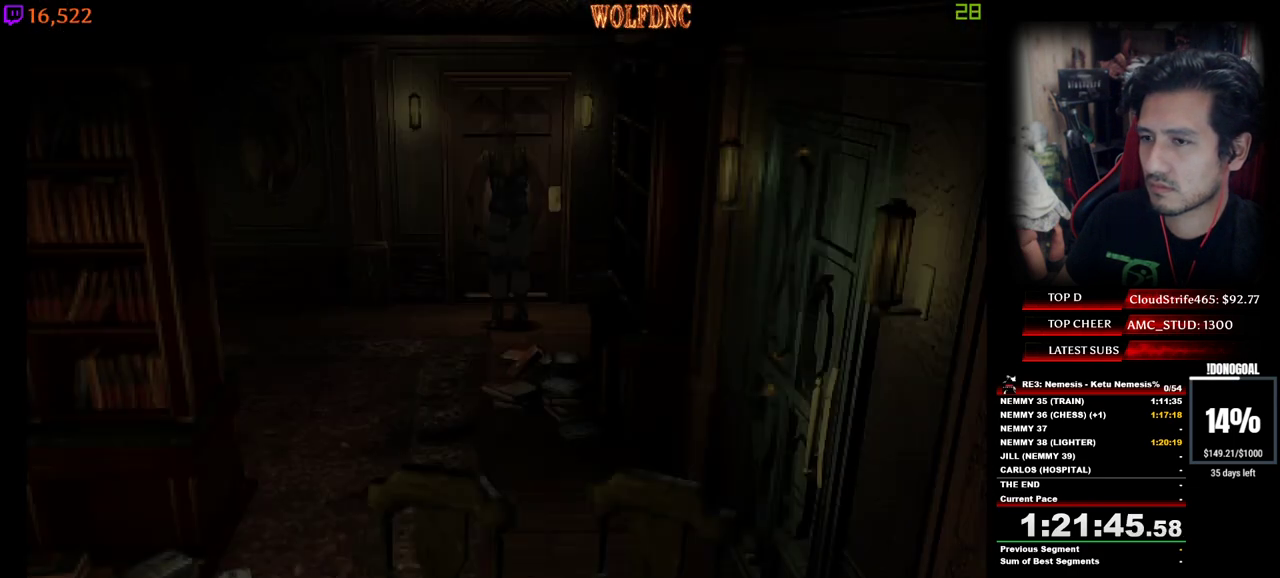
{"keys": ["num4", "w"], "events": []}
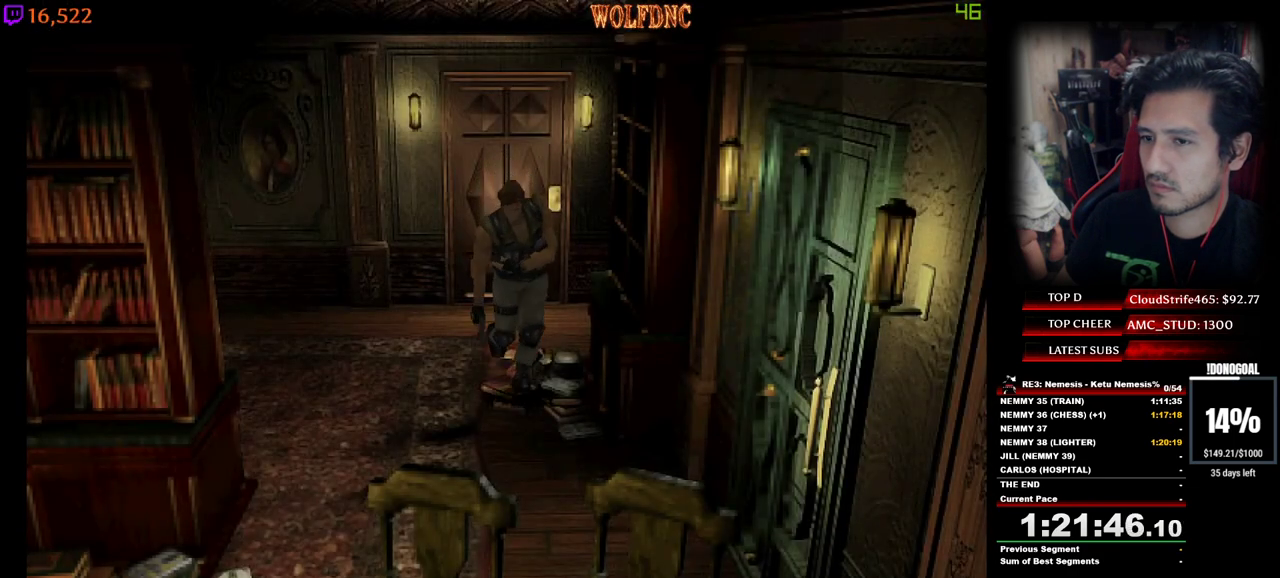
{"keys": ["a", "num4", "w"], "events": [[50, "a", "down"], [133, "a", "up"], [233, "a", "down"]]}
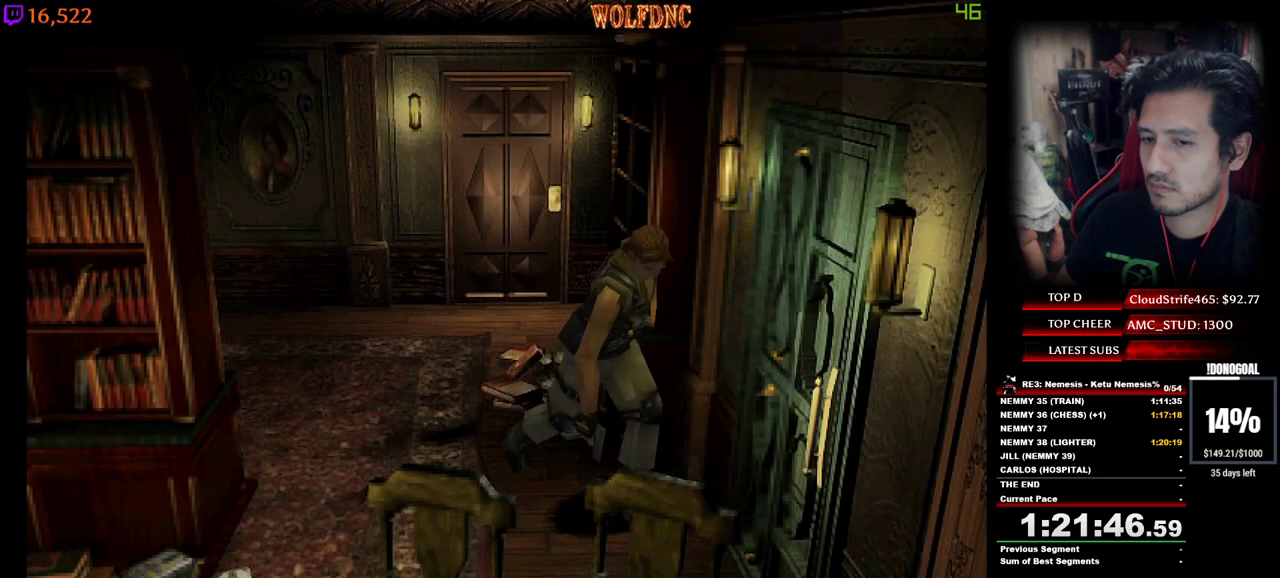
{"keys": ["num2"], "events": [[50, "num2", "down"], [150, "a", "up"], [150, "num2", "up"], [200, "num2", "down"], [300, "num2", "up"], [333, "num2", "down"], [433, "num4", "up"], [433, "w", "up"]]}
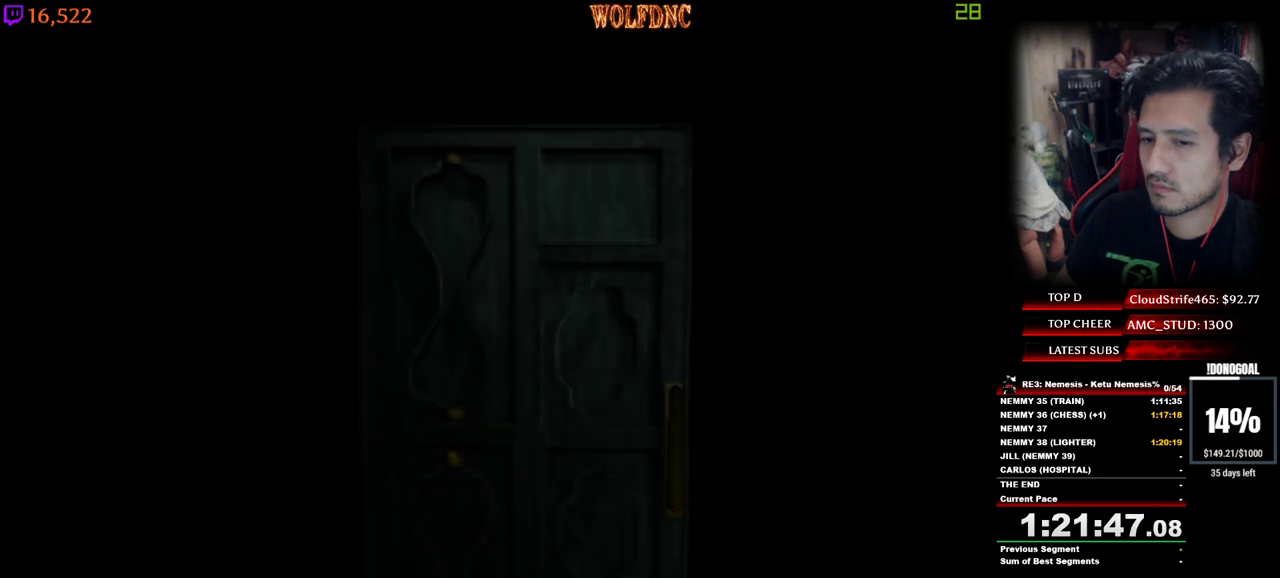
{"keys": ["num4", "w"], "events": [[167, "num4", "down"], [217, "num2", "up"], [350, "space", "down"], [400, "w", "down"], [450, "space", "up"]]}
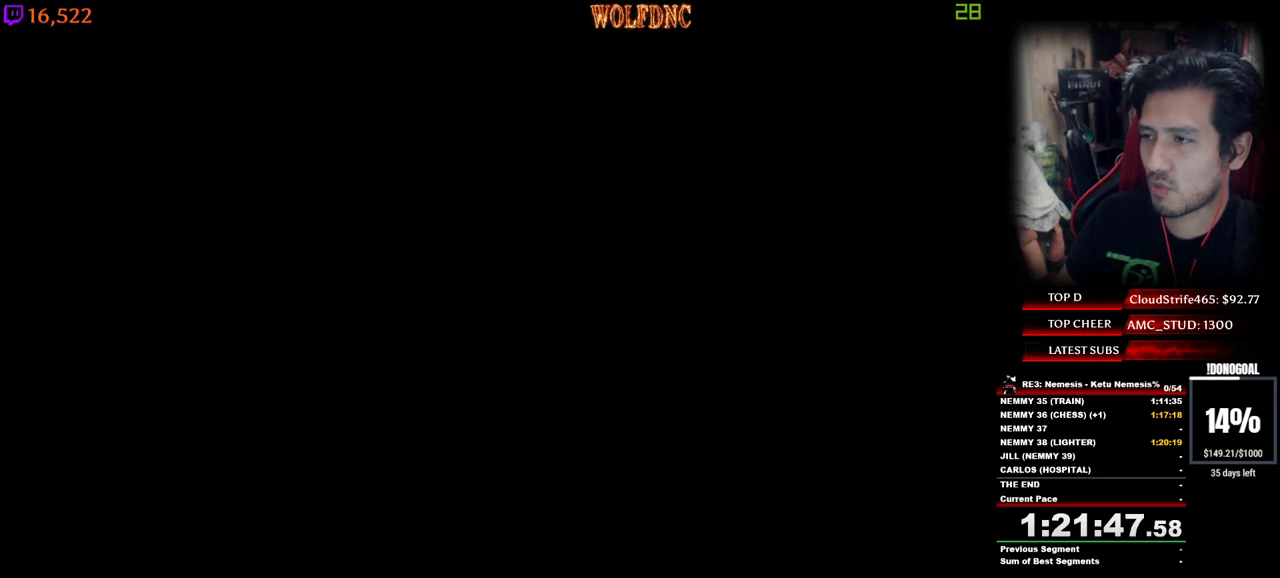
{"keys": ["num4", "w"], "events": []}
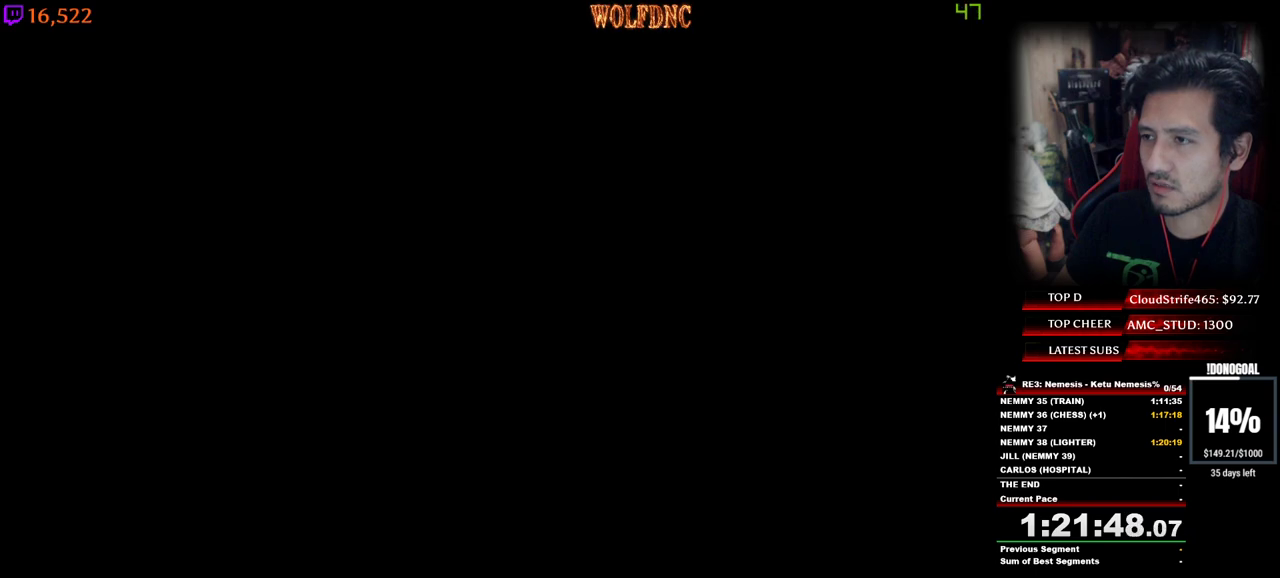
{"keys": ["num4", "w"], "events": []}
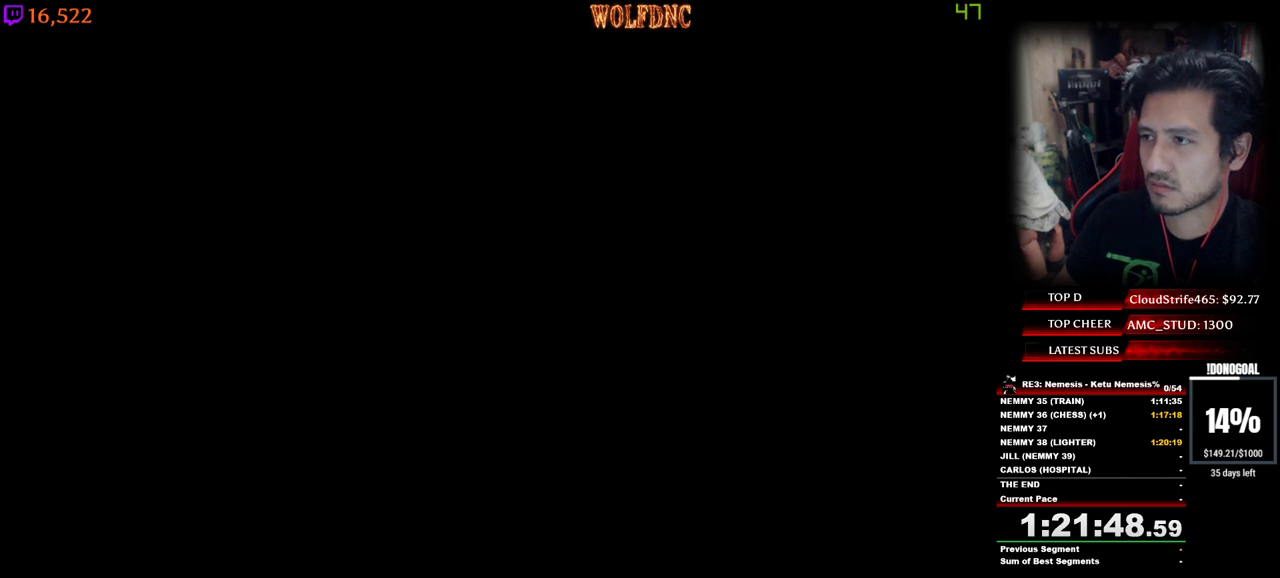
{"keys": ["num4", "w"], "events": []}
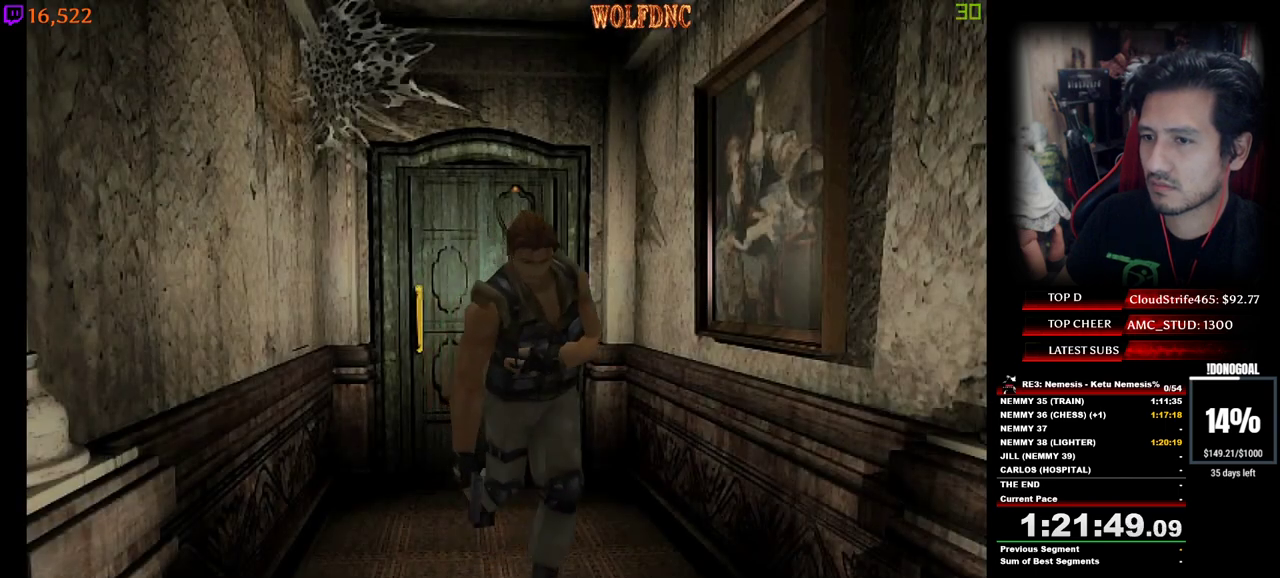
{"keys": ["a", "num4", "w"], "events": [[283, "a", "down"]]}
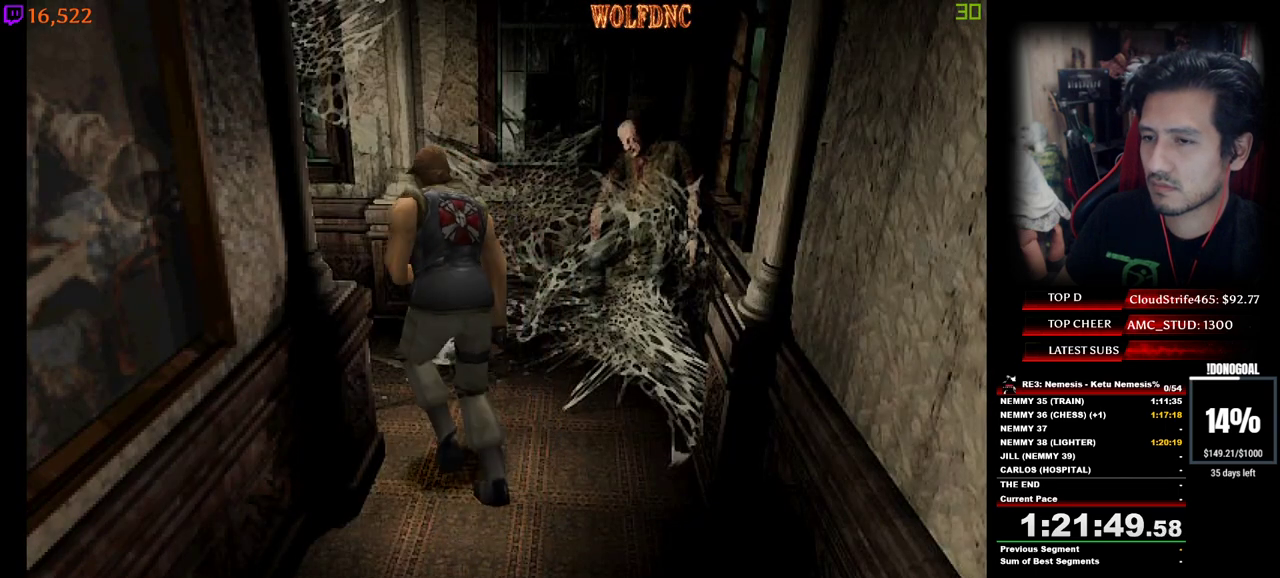
{"keys": ["num4", "w"], "events": [[383, "a", "up"]]}
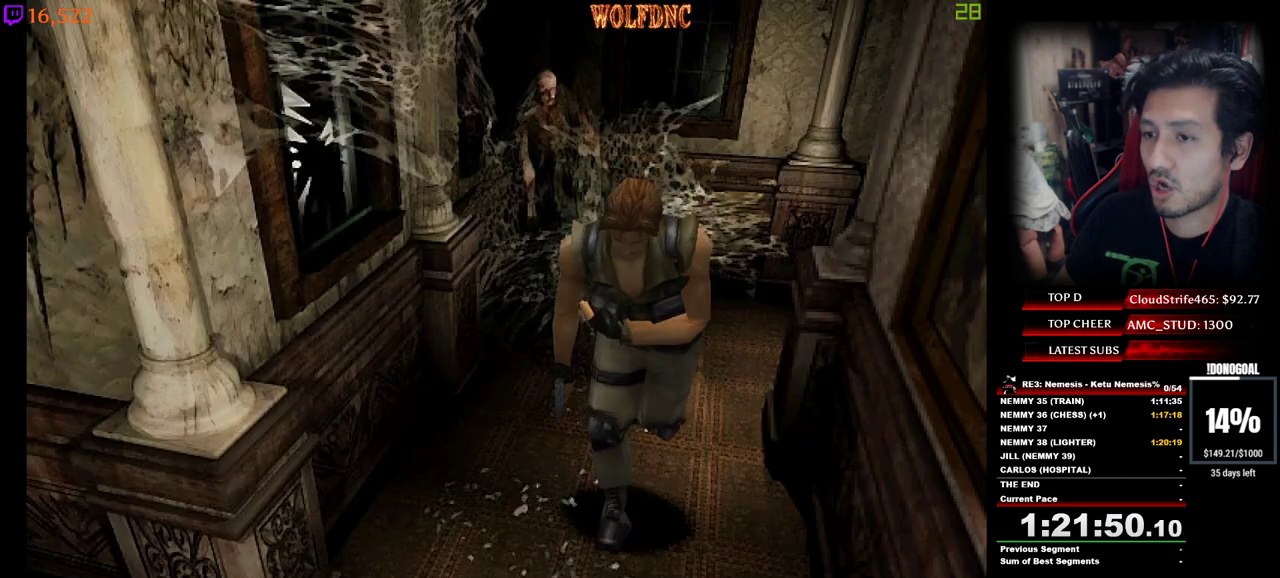
{"keys": ["d", "num4", "w"], "events": [[350, "d", "down"]]}
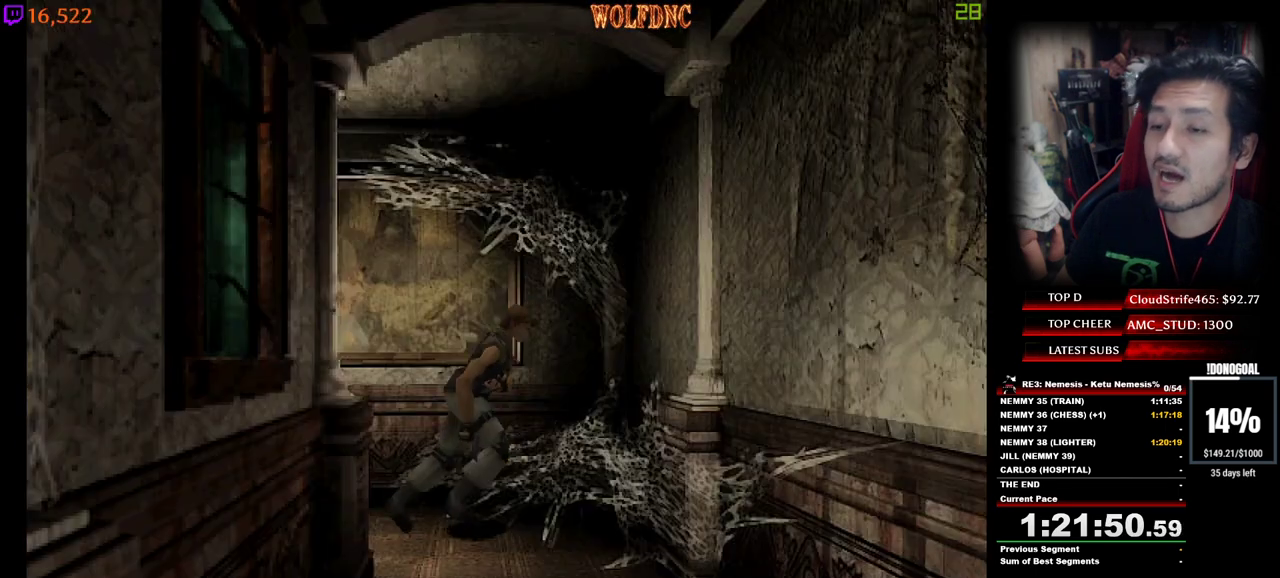
{"keys": ["d", "num4", "w"], "events": []}
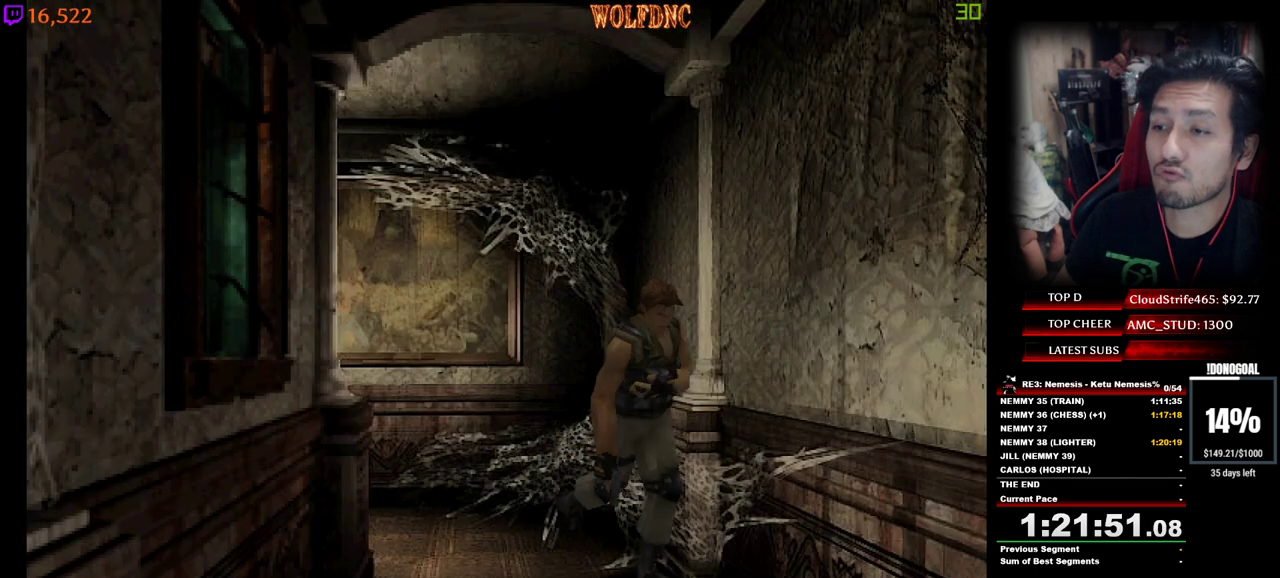
{"keys": ["num4", "w"], "events": [[150, "d", "up"]]}
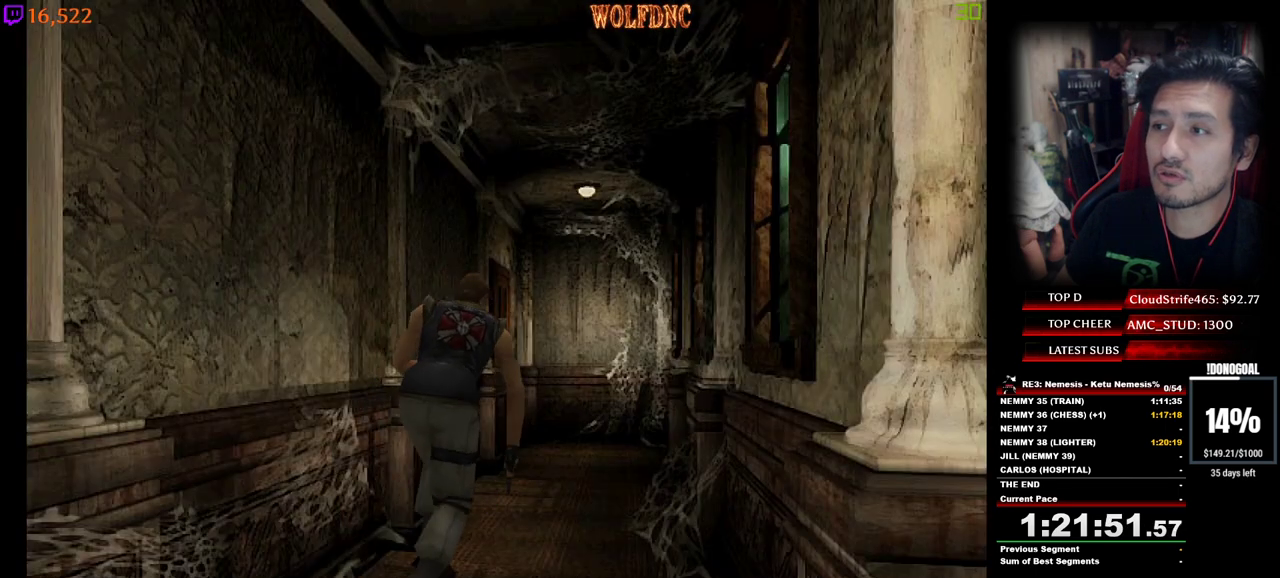
{"keys": ["a", "num4", "w"], "events": [[500, "a", "down"]]}
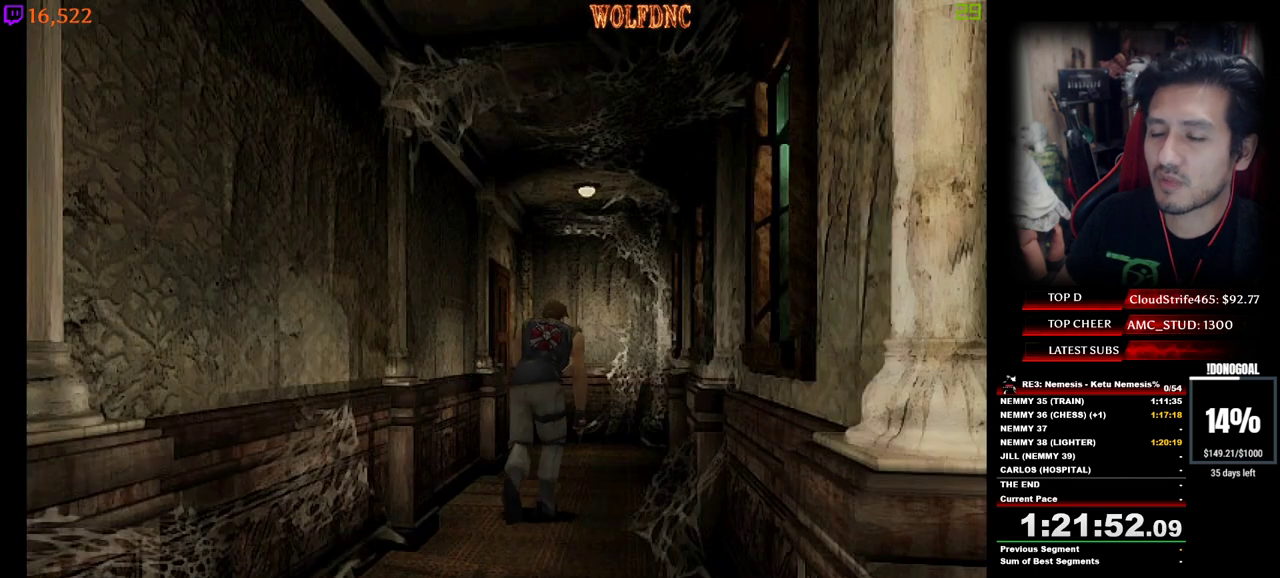
{"keys": ["a", "num4", "w"], "events": [[83, "a", "up"], [233, "a", "down"]]}
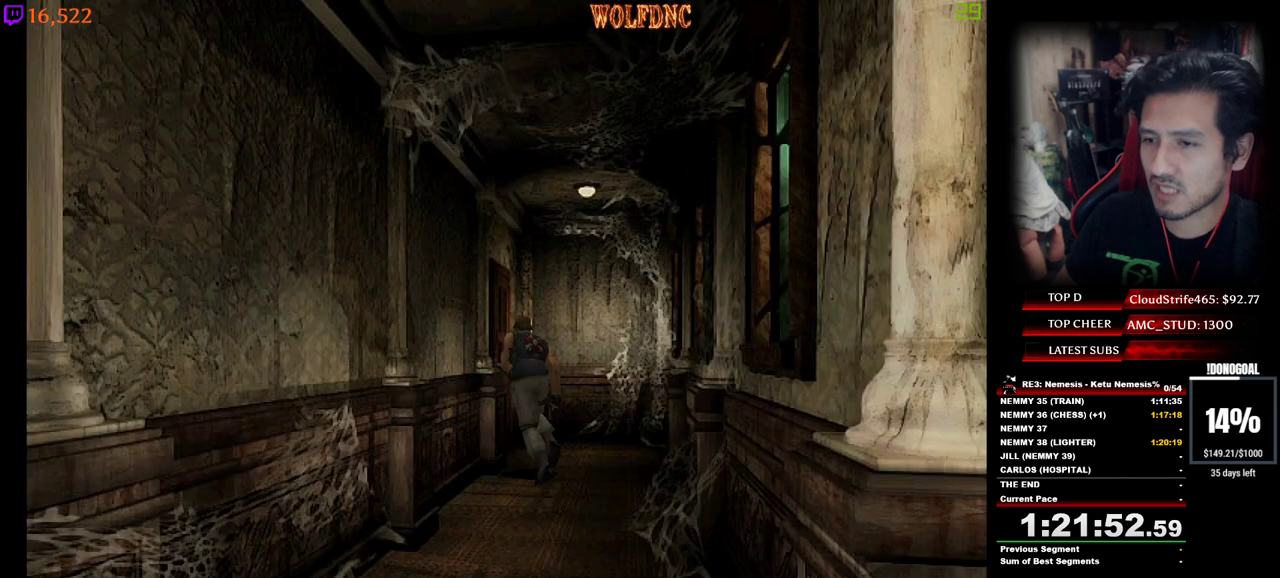
{"keys": ["num2", "num4", "w"], "events": [[67, "num2", "down"], [100, "a", "up"], [200, "num2", "up"], [250, "num2", "down"]]}